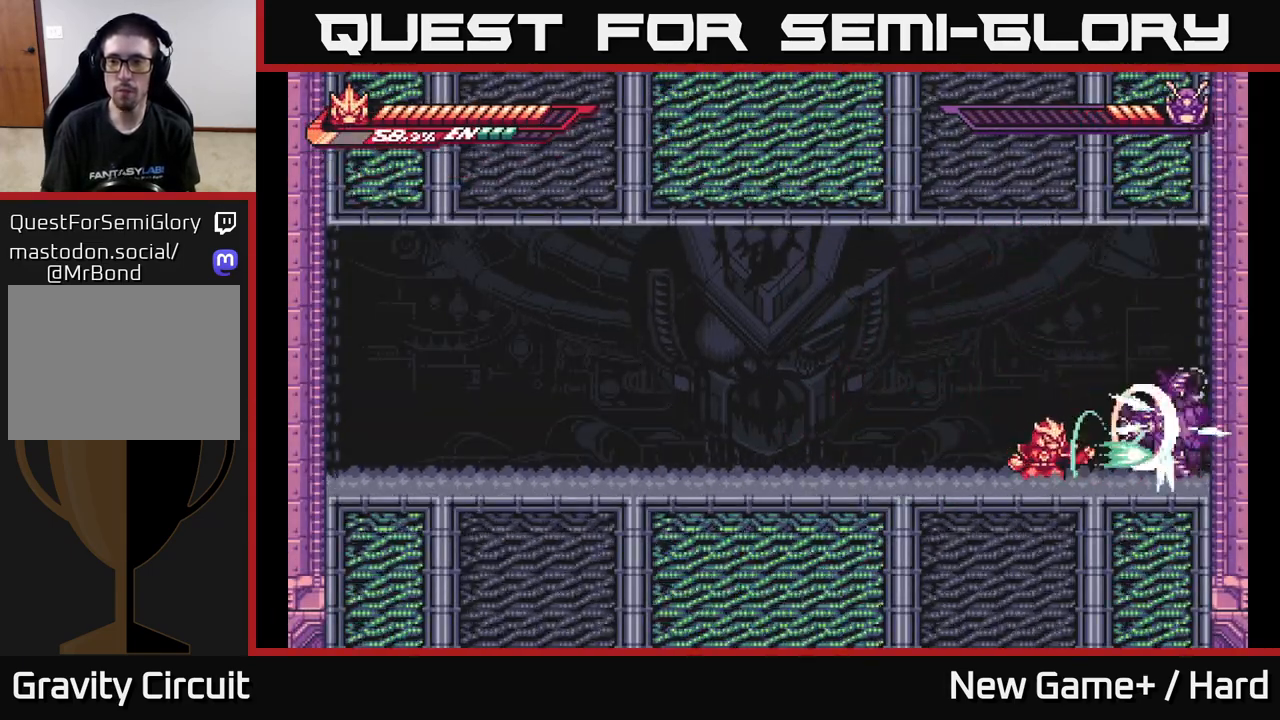
Gameplay with a controller (Xbox layout); each line is a JSON object with the inputs held at the frame after it. "events" lists button and stick changes between this image and that frame as [ms after this image, input, new state], when the widget could be followed in between.
{"buttons": ["L2"], "left_stick": "left", "right_stick": "center", "events": [[50, "X", "up"], [183, "L2", "down"], [183, "left_stick", "left"]]}
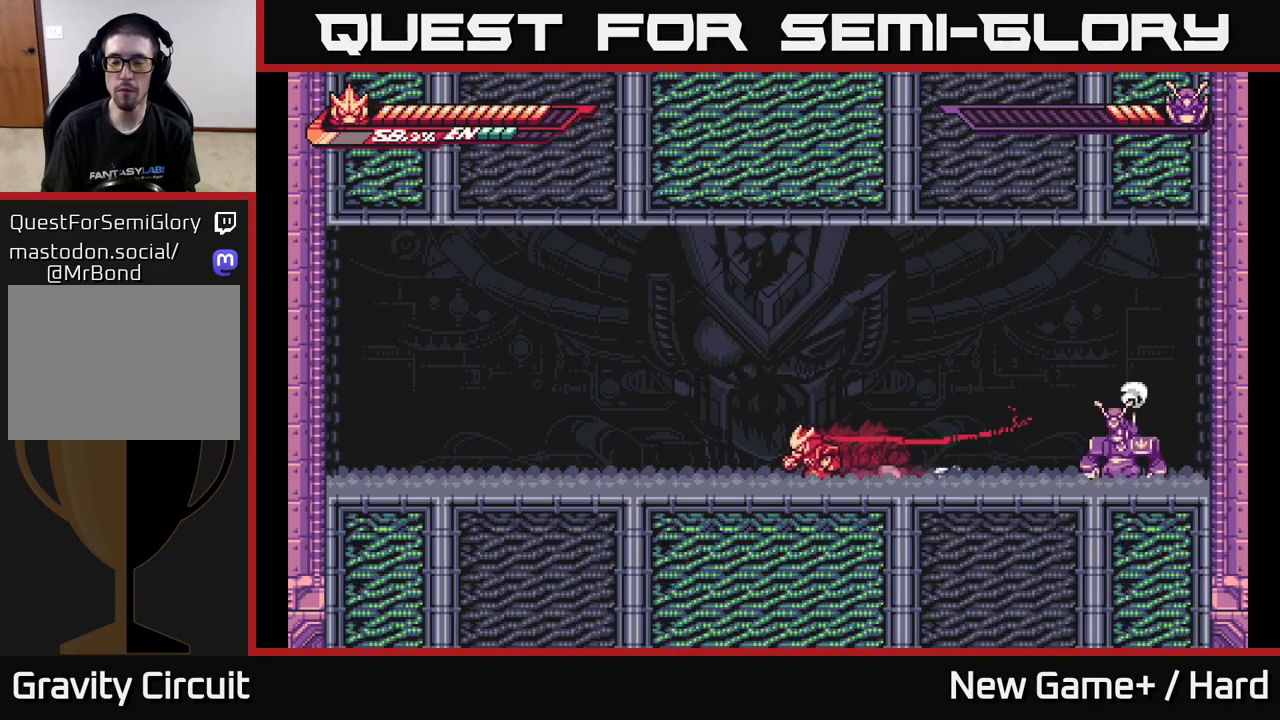
{"buttons": [], "left_stick": "left", "right_stick": "center", "events": [[400, "L2", "up"]]}
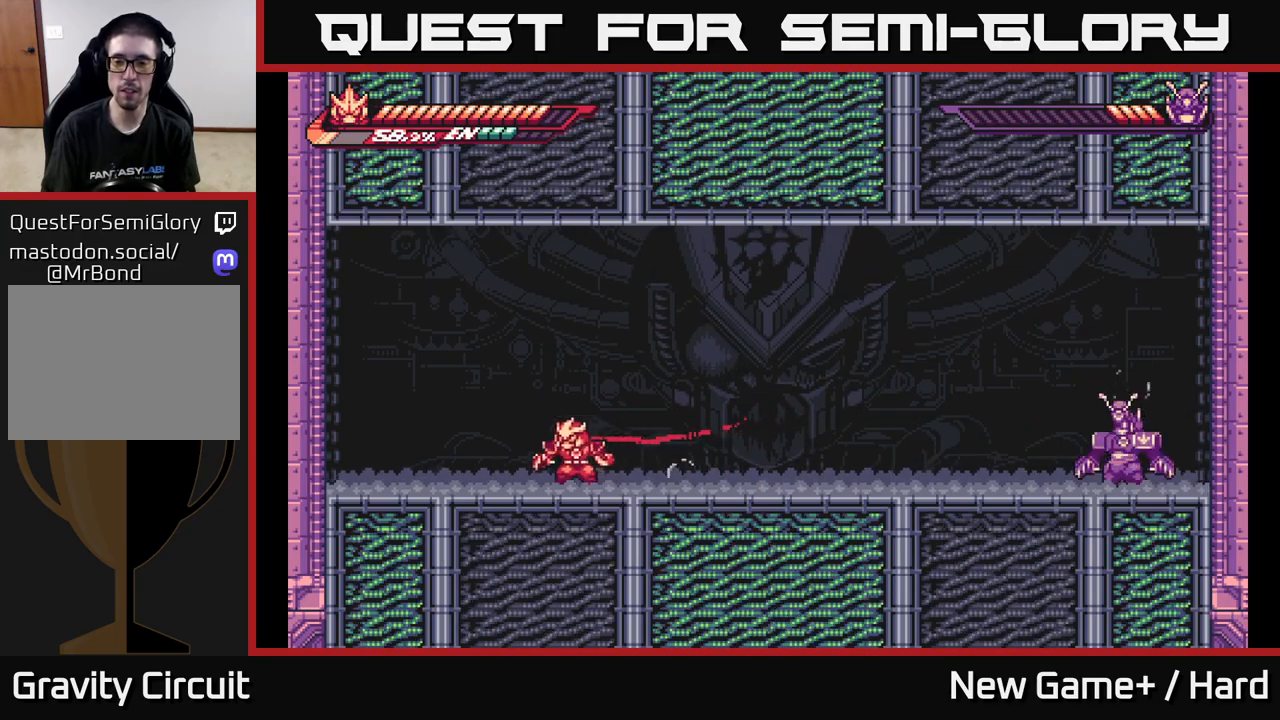
{"buttons": [], "left_stick": "center", "right_stick": "center", "events": [[17, "L2", "down"], [283, "L2", "up"], [350, "left_stick", "center"]]}
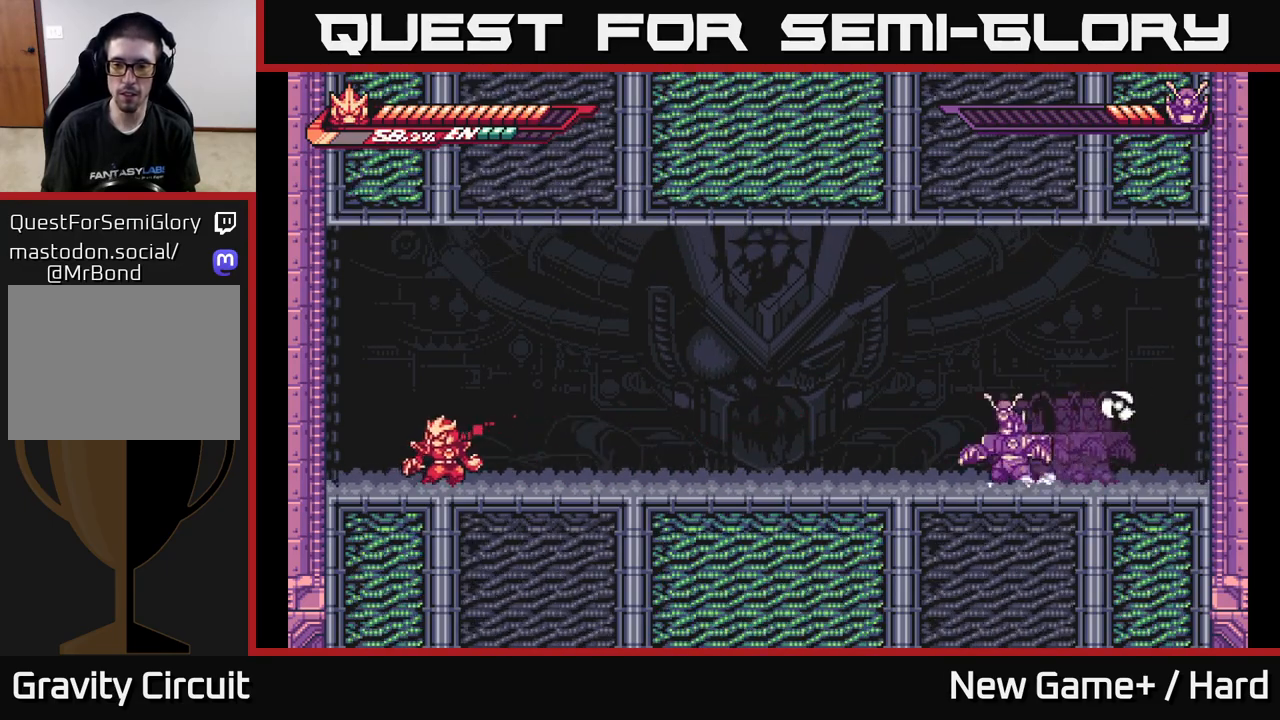
{"buttons": [], "left_stick": "right", "right_stick": "center", "events": [[133, "L2", "down"], [133, "left_stick", "right"], [200, "A", "down"], [267, "X", "down"], [417, "X", "up"], [467, "A", "up"], [483, "L2", "up"]]}
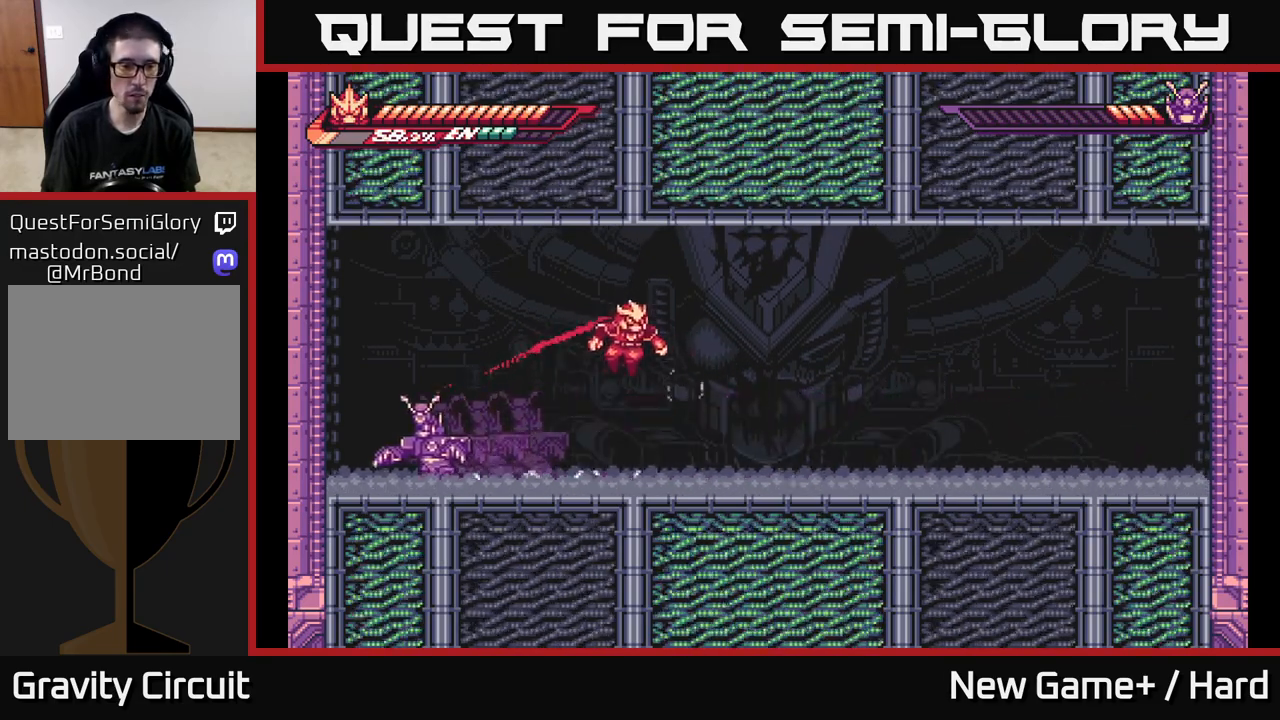
{"buttons": ["X"], "left_stick": "center", "right_stick": "center", "events": [[33, "left_stick", "left"], [217, "X", "down"], [333, "X", "up"], [367, "left_stick", "center"], [467, "X", "down"]]}
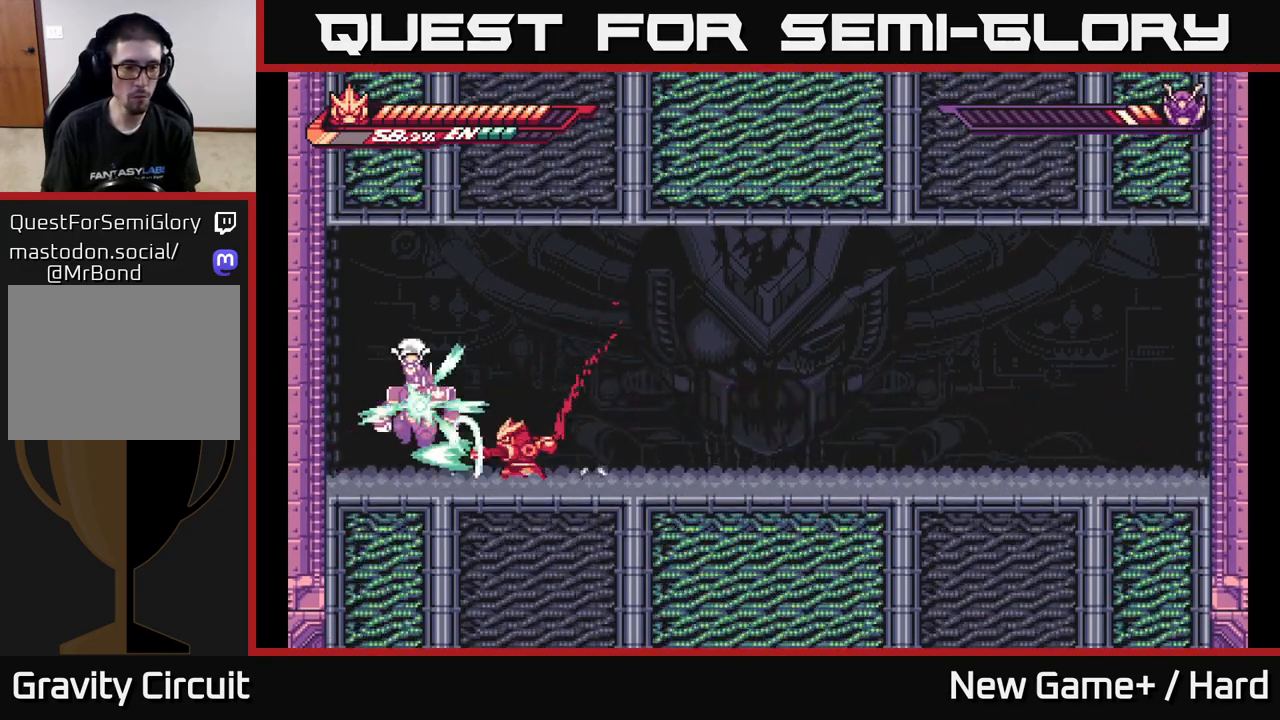
{"buttons": ["X"], "left_stick": "center", "right_stick": "center", "events": [[67, "X", "up"], [200, "X", "down"], [333, "X", "up"], [433, "X", "down"]]}
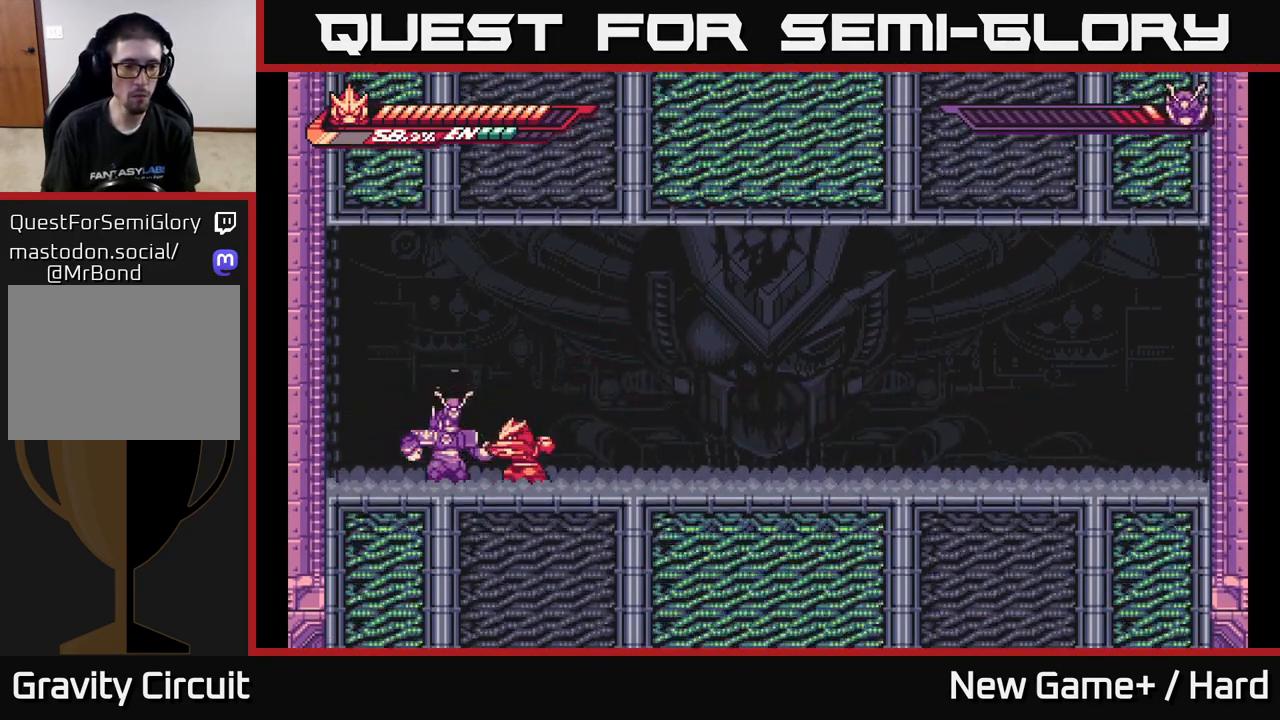
{"buttons": ["X"], "left_stick": "up", "right_stick": "center", "events": [[50, "X", "up"], [83, "left_stick", "up"], [150, "X", "down"], [233, "A", "down"], [233, "X", "up"], [417, "X", "down"], [433, "A", "up"]]}
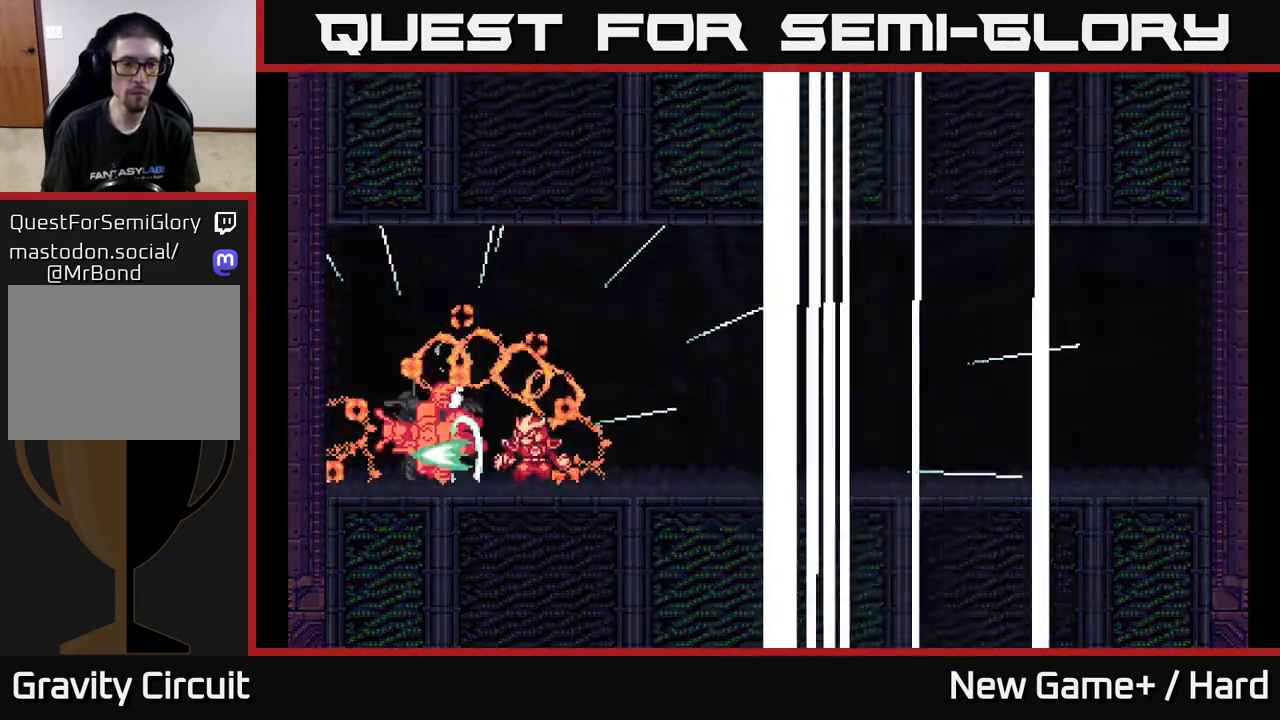
{"buttons": ["A"], "left_stick": "up-left", "right_stick": "center", "events": [[33, "X", "up"], [83, "left_stick", "up-left"], [133, "X", "down"], [200, "A", "down"], [250, "X", "up"], [367, "X", "down"], [483, "X", "up"]]}
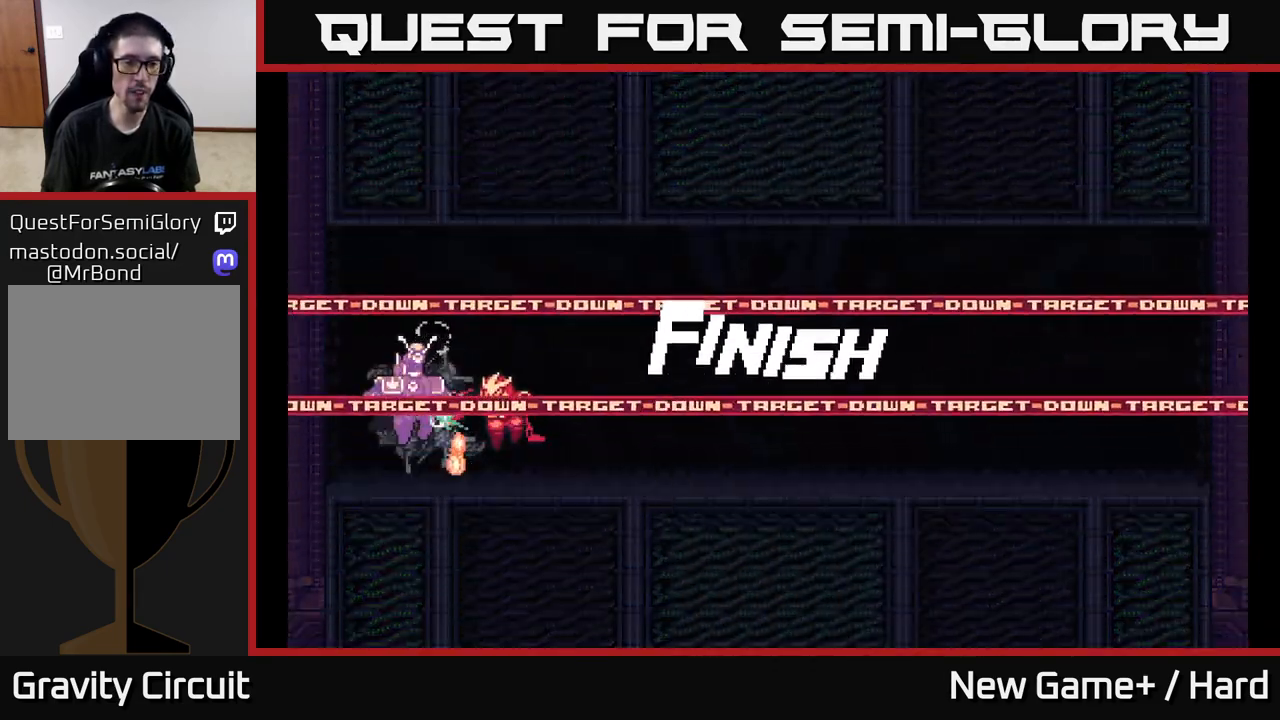
{"buttons": ["X"], "left_stick": "up-left", "right_stick": "center", "events": [[100, "X", "down"], [233, "X", "up"], [433, "X", "down"], [500, "A", "up"]]}
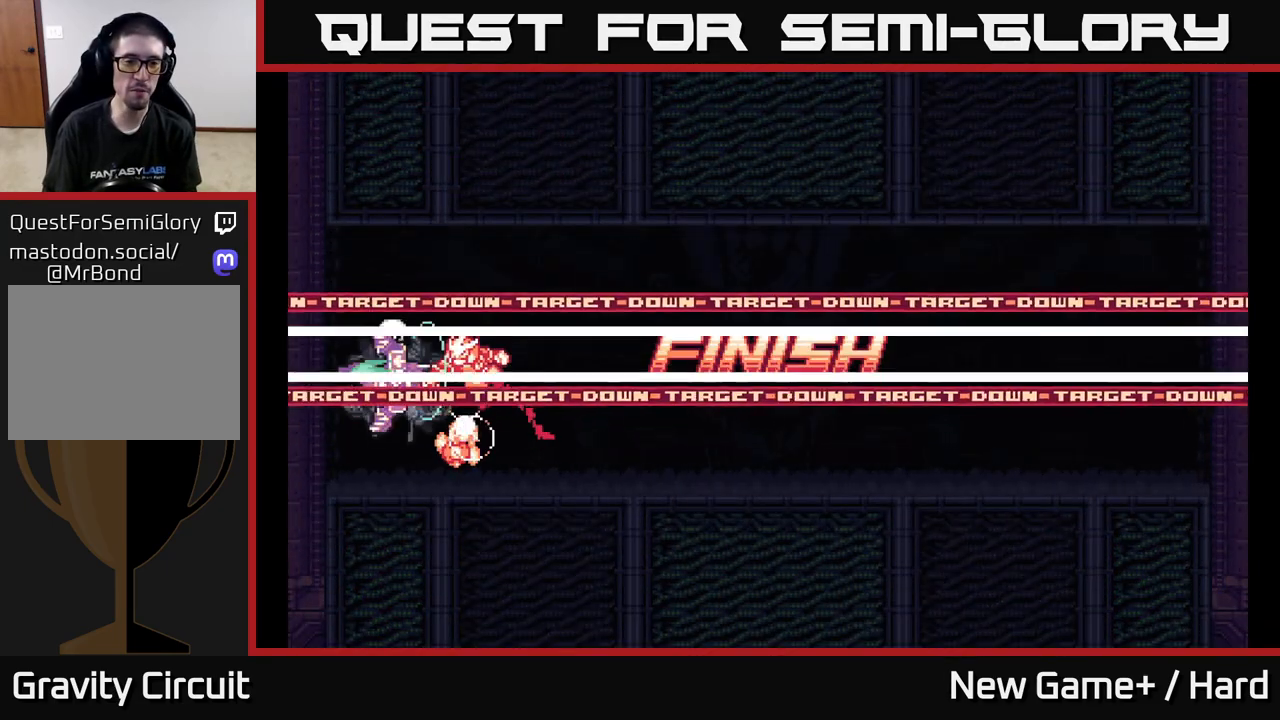
{"buttons": [], "left_stick": "left", "right_stick": "center", "events": [[33, "X", "up"], [250, "left_stick", "right"], [433, "left_stick", "left"]]}
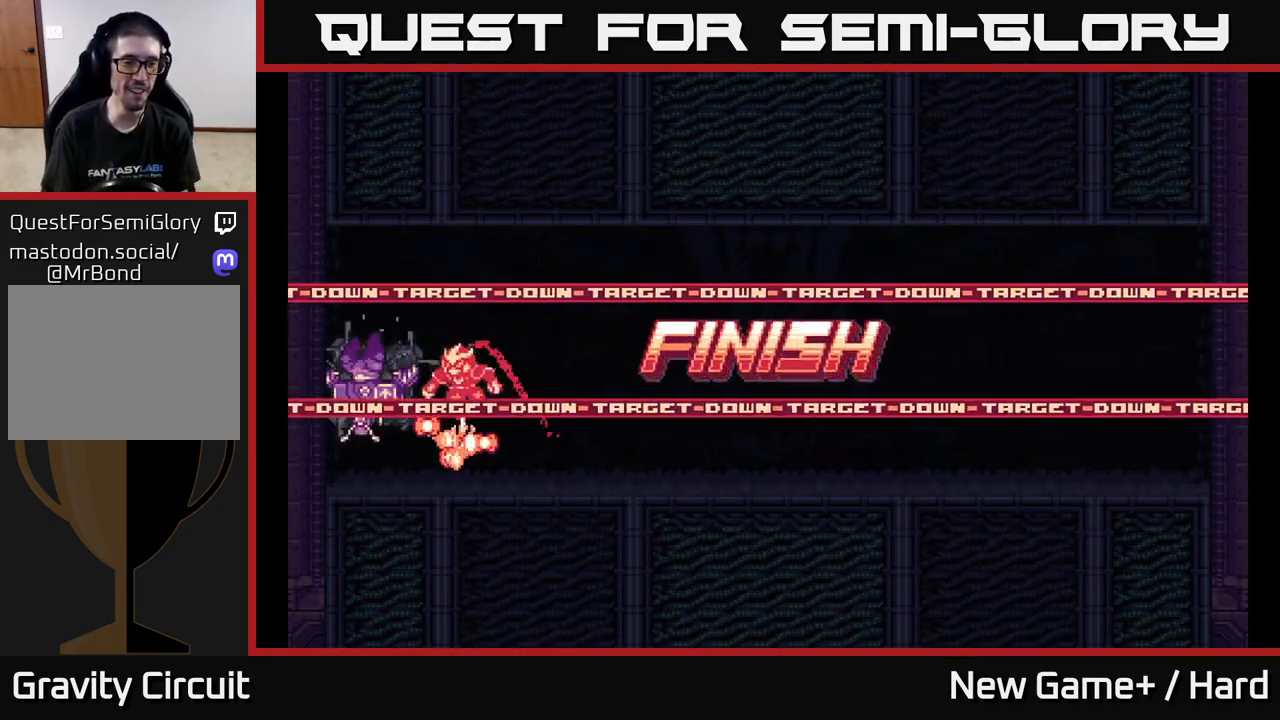
{"buttons": [], "left_stick": "left", "right_stick": "center", "events": [[33, "left_stick", "center"], [267, "left_stick", "left"]]}
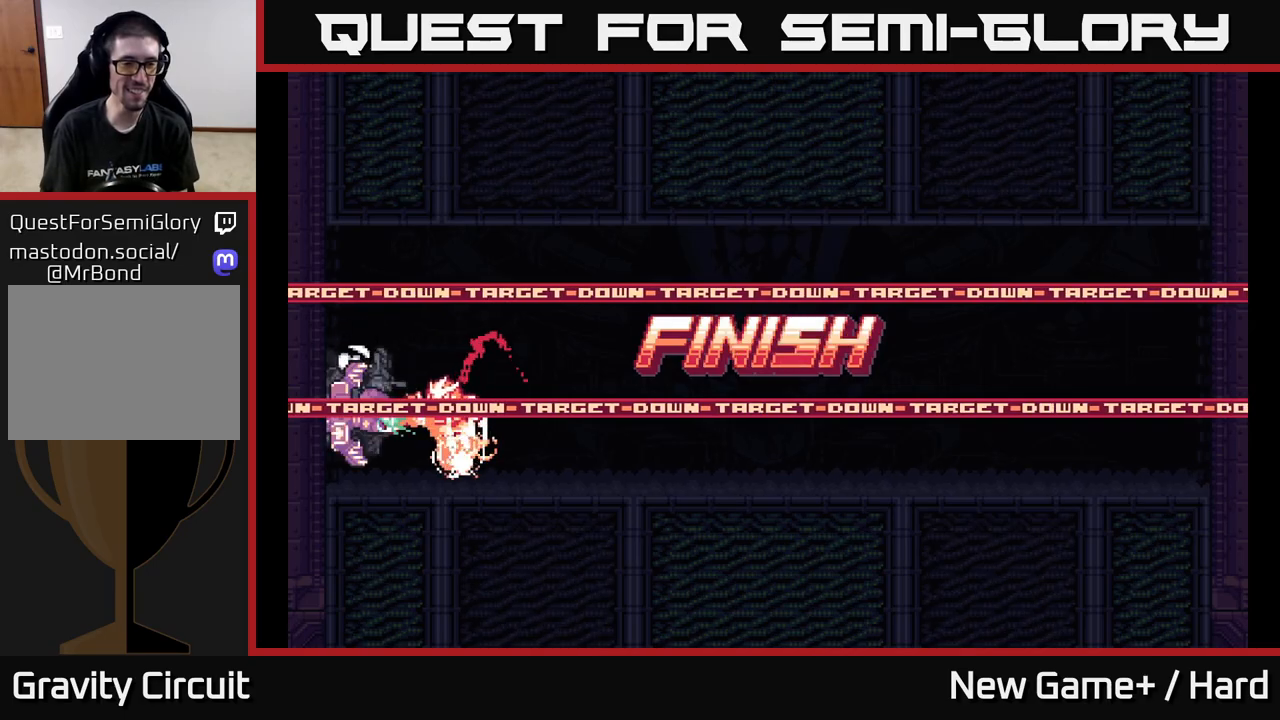
{"buttons": ["X"], "left_stick": "left", "right_stick": "center", "events": [[67, "A", "down"], [317, "A", "up"], [483, "X", "down"]]}
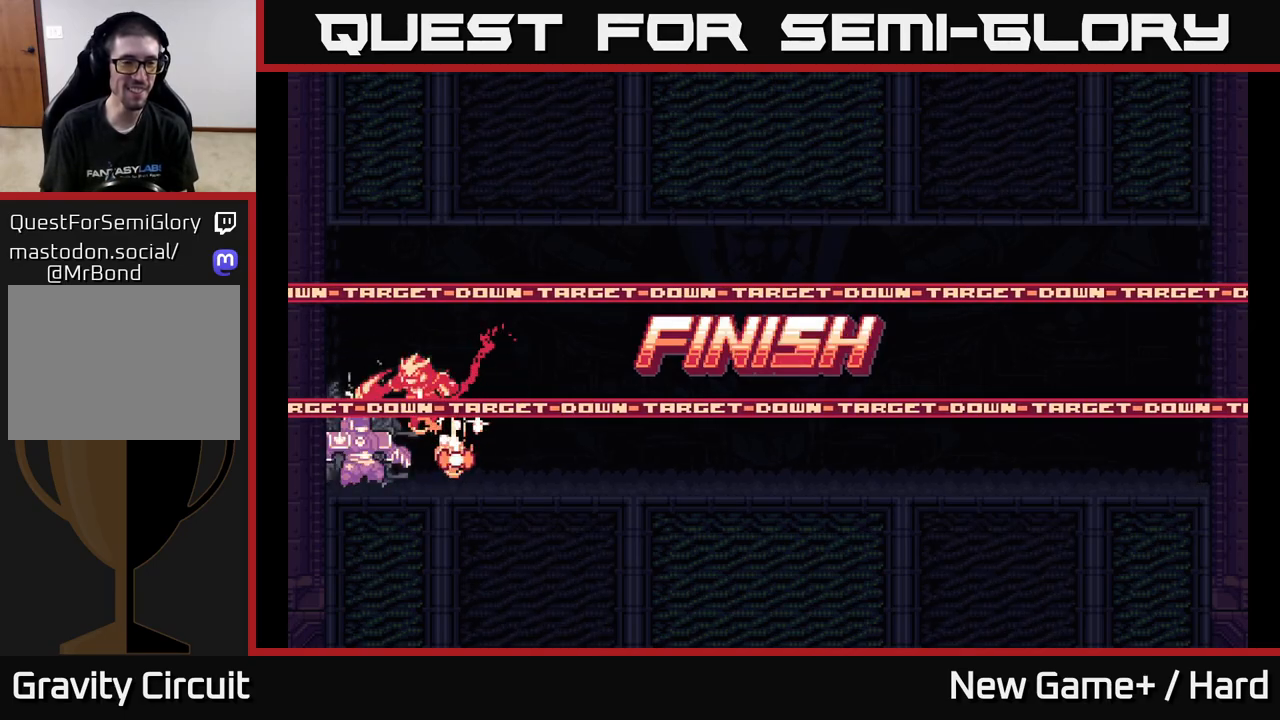
{"buttons": ["X"], "left_stick": "center", "right_stick": "center", "events": [[17, "left_stick", "center"], [117, "X", "up"], [217, "X", "down"], [350, "X", "up"], [450, "X", "down"]]}
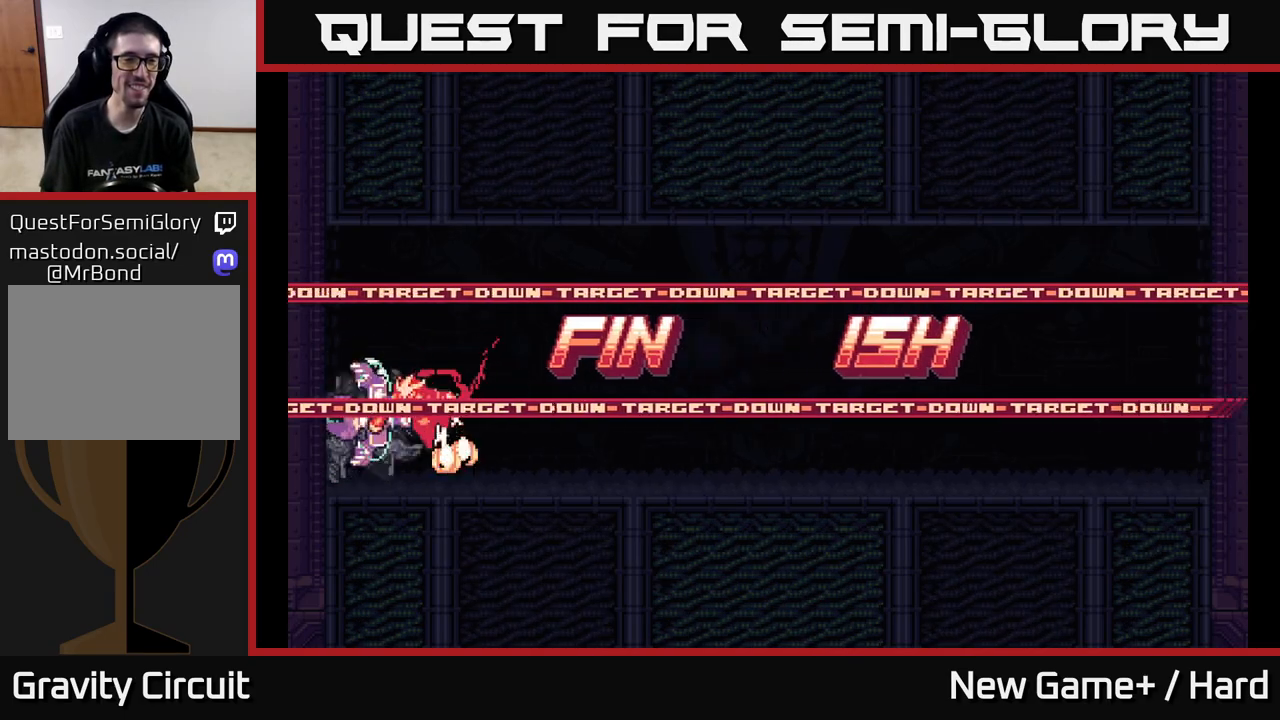
{"buttons": ["L2"], "left_stick": "right", "right_stick": "center", "events": [[67, "X", "up"], [183, "X", "down"], [317, "X", "up"], [467, "left_stick", "right"], [500, "L2", "down"]]}
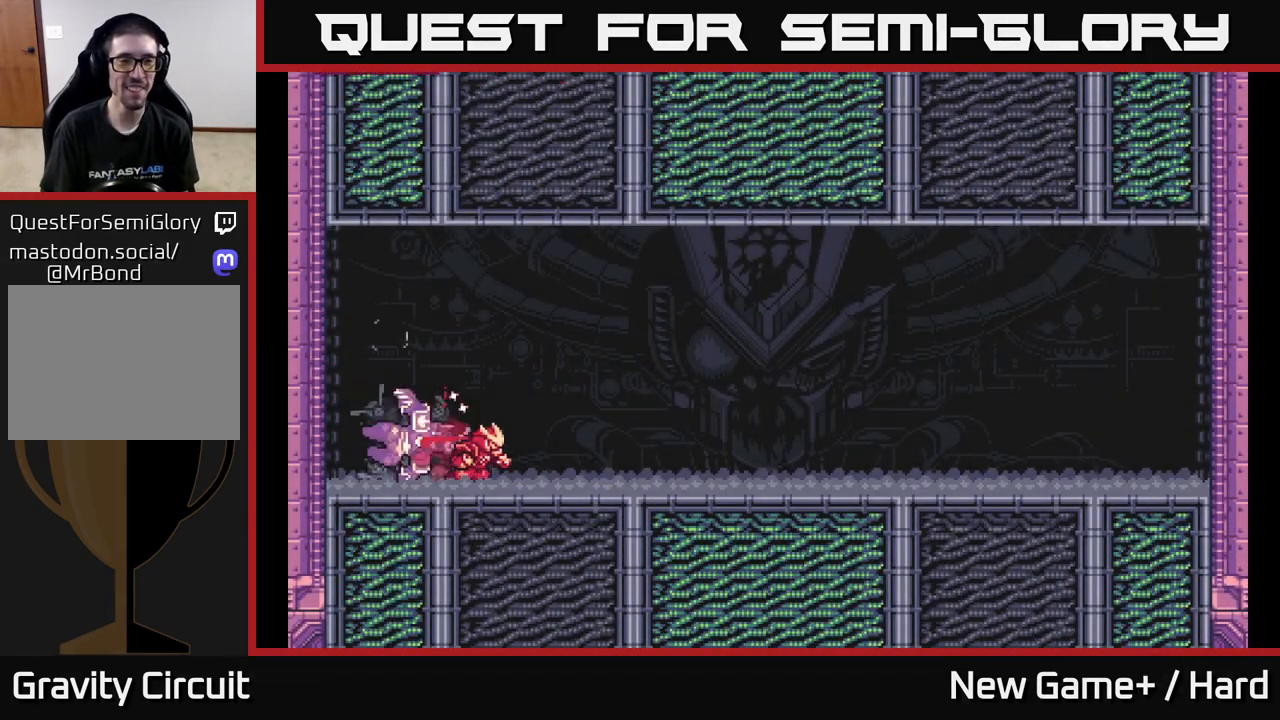
{"buttons": ["L2"], "left_stick": "right", "right_stick": "center", "events": []}
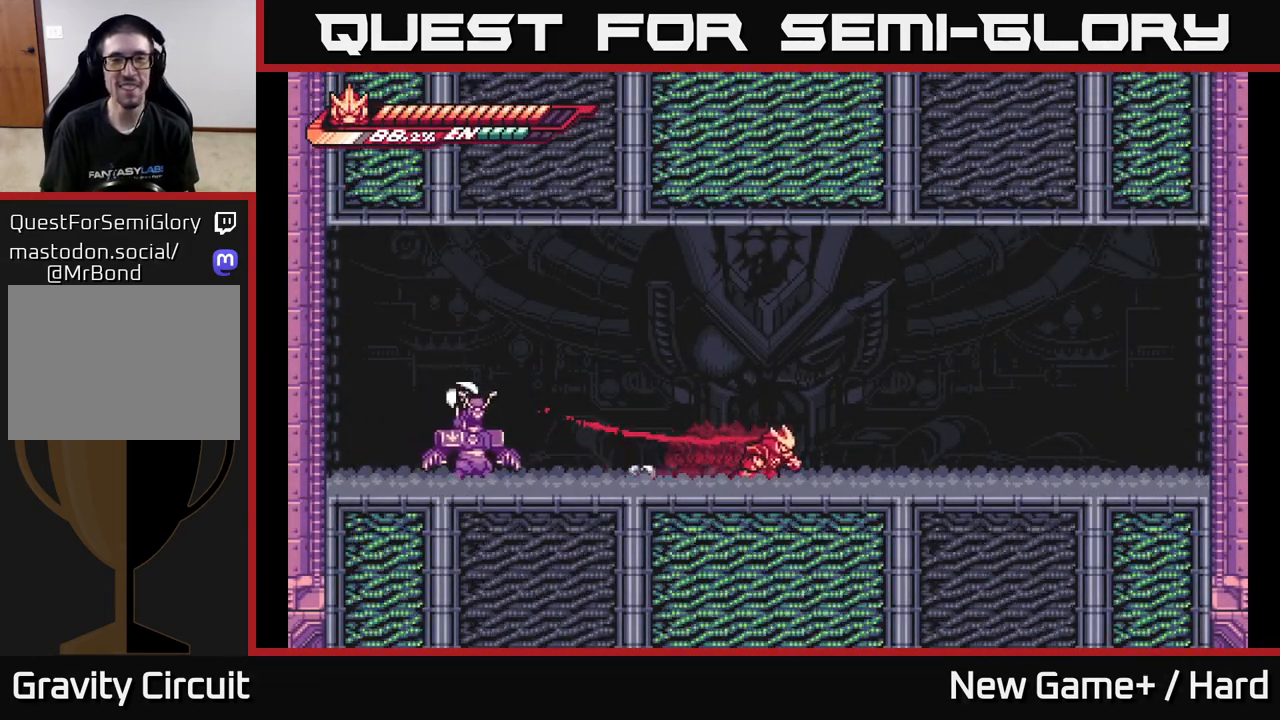
{"buttons": ["L2"], "left_stick": "right", "right_stick": "center", "events": []}
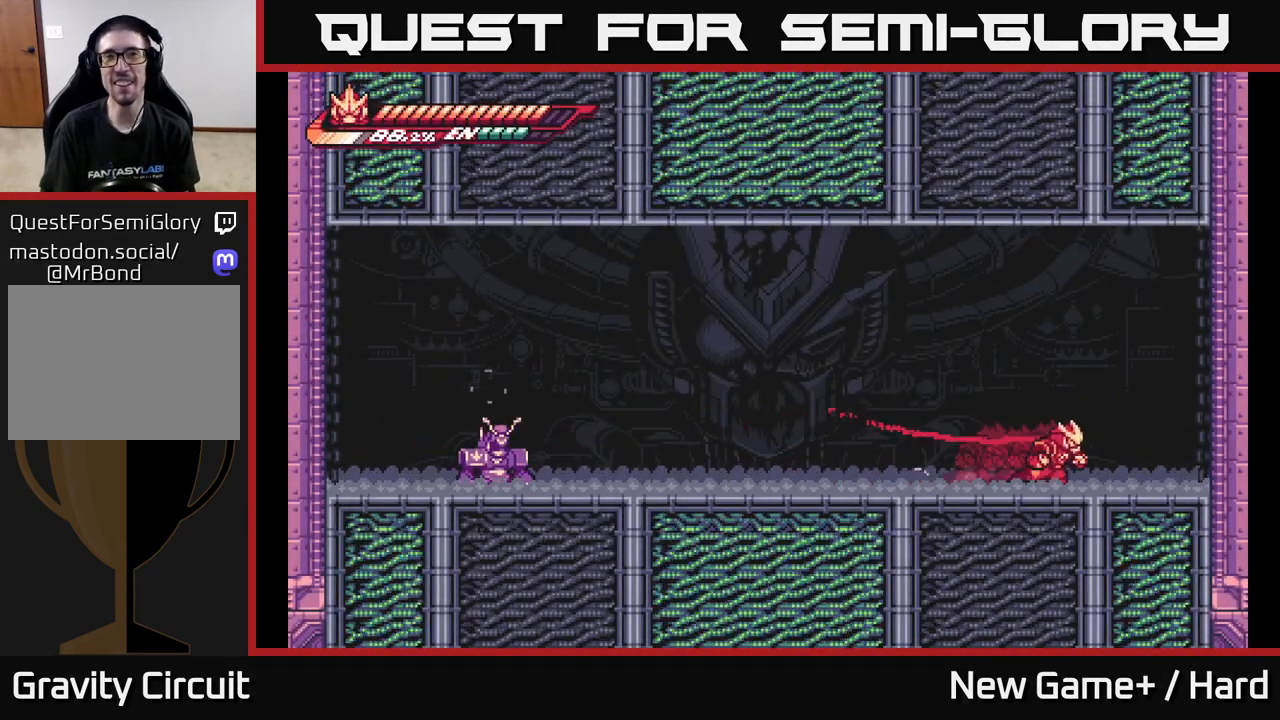
{"buttons": ["A", "L2"], "left_stick": "left", "right_stick": "center", "events": [[117, "L2", "up"], [200, "left_stick", "left"], [267, "L2", "down"], [417, "A", "down"]]}
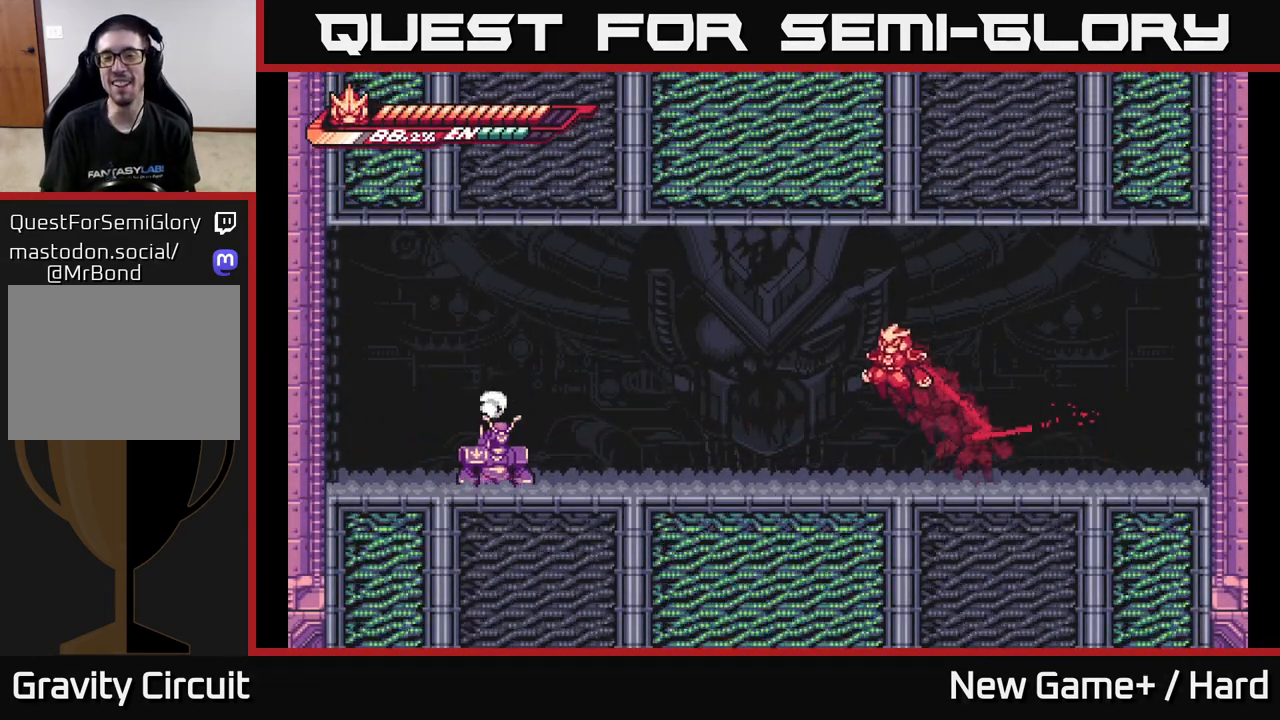
{"buttons": ["L2"], "left_stick": "left", "right_stick": "center", "events": [[383, "A", "up"]]}
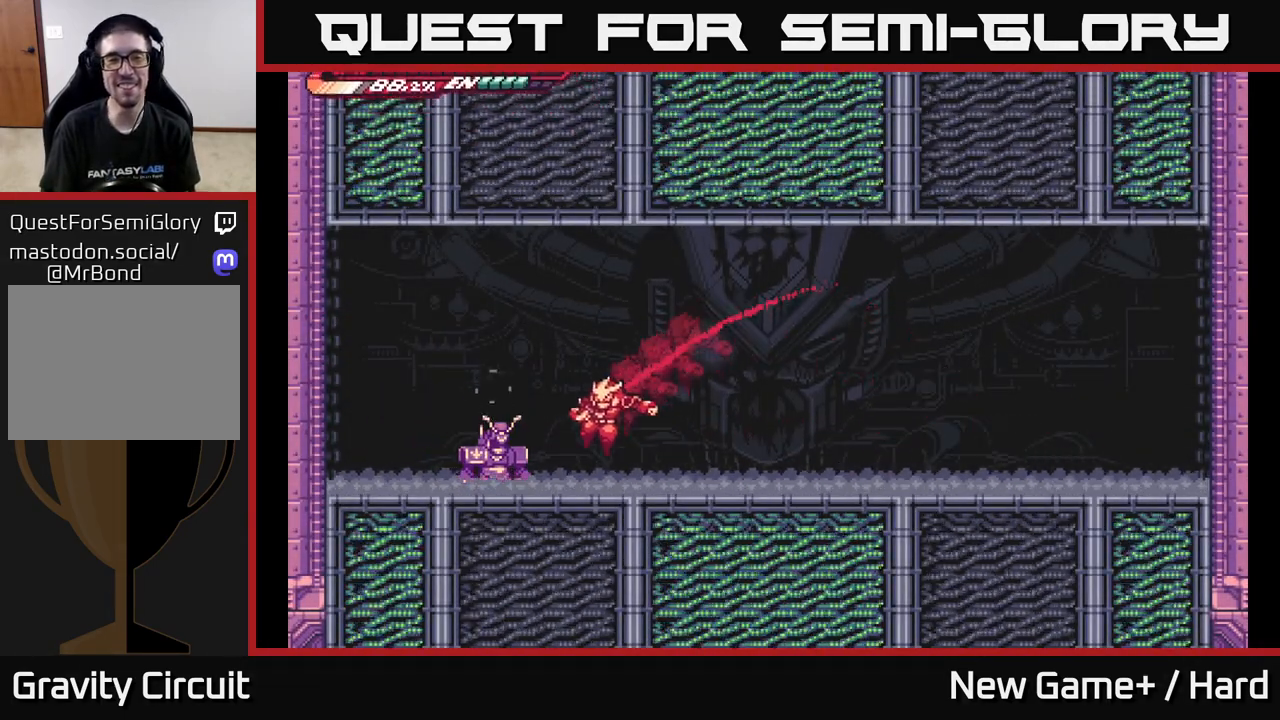
{"buttons": ["A", "L2"], "left_stick": "left", "right_stick": "center", "events": [[150, "A", "down"]]}
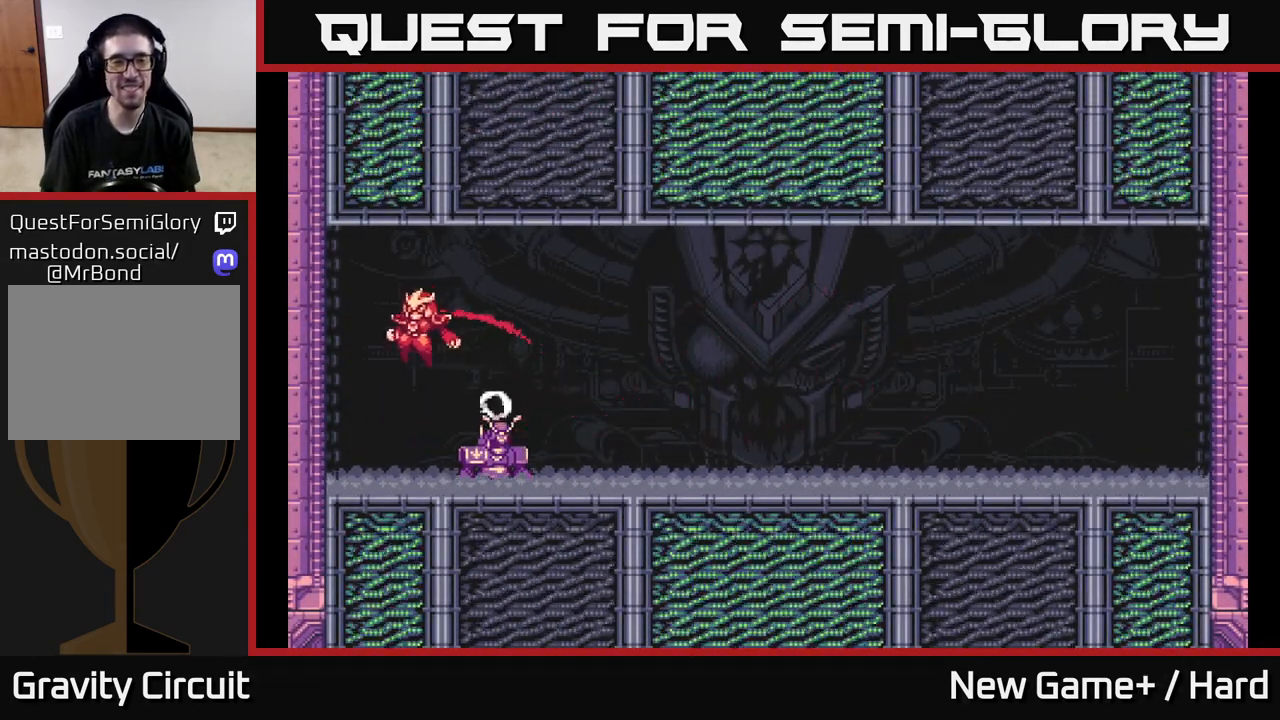
{"buttons": ["A", "L2"], "left_stick": "right", "right_stick": "center", "events": [[33, "A", "up"], [233, "left_stick", "center"], [283, "A", "down"], [283, "left_stick", "right"]]}
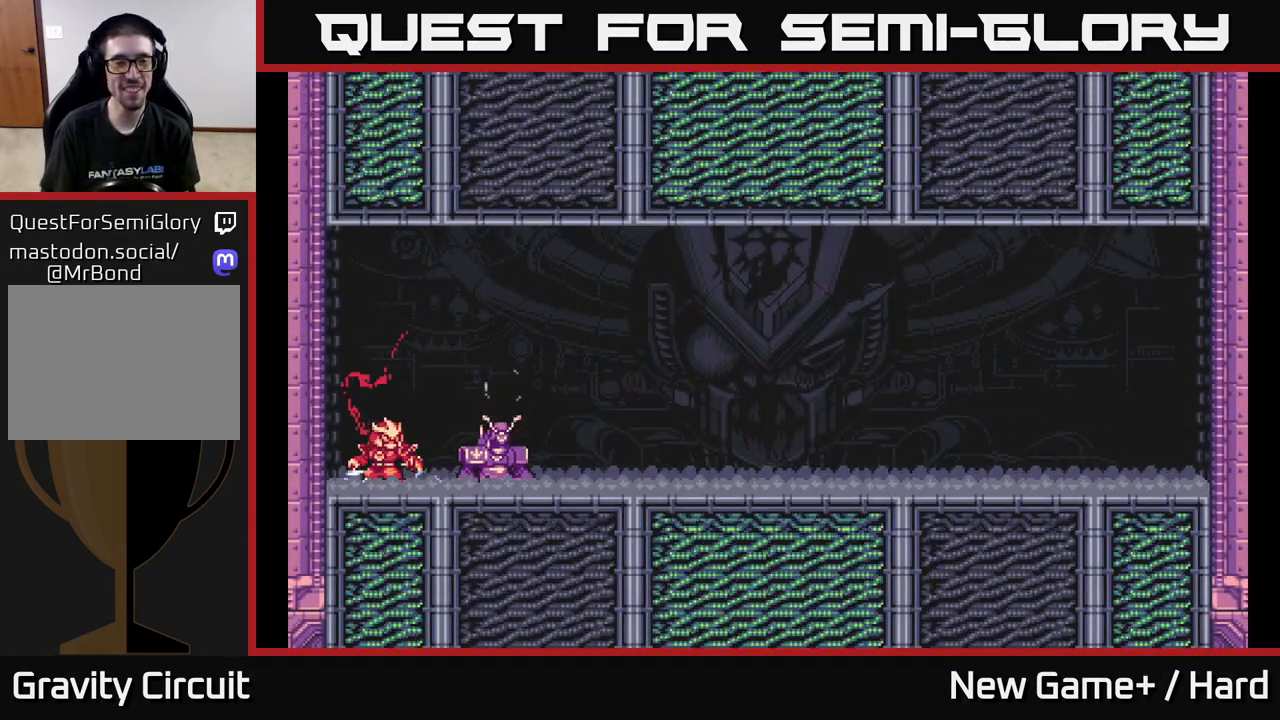
{"buttons": [], "left_stick": "center", "right_stick": "center", "events": [[183, "A", "up"], [233, "L2", "up"], [283, "left_stick", "center"]]}
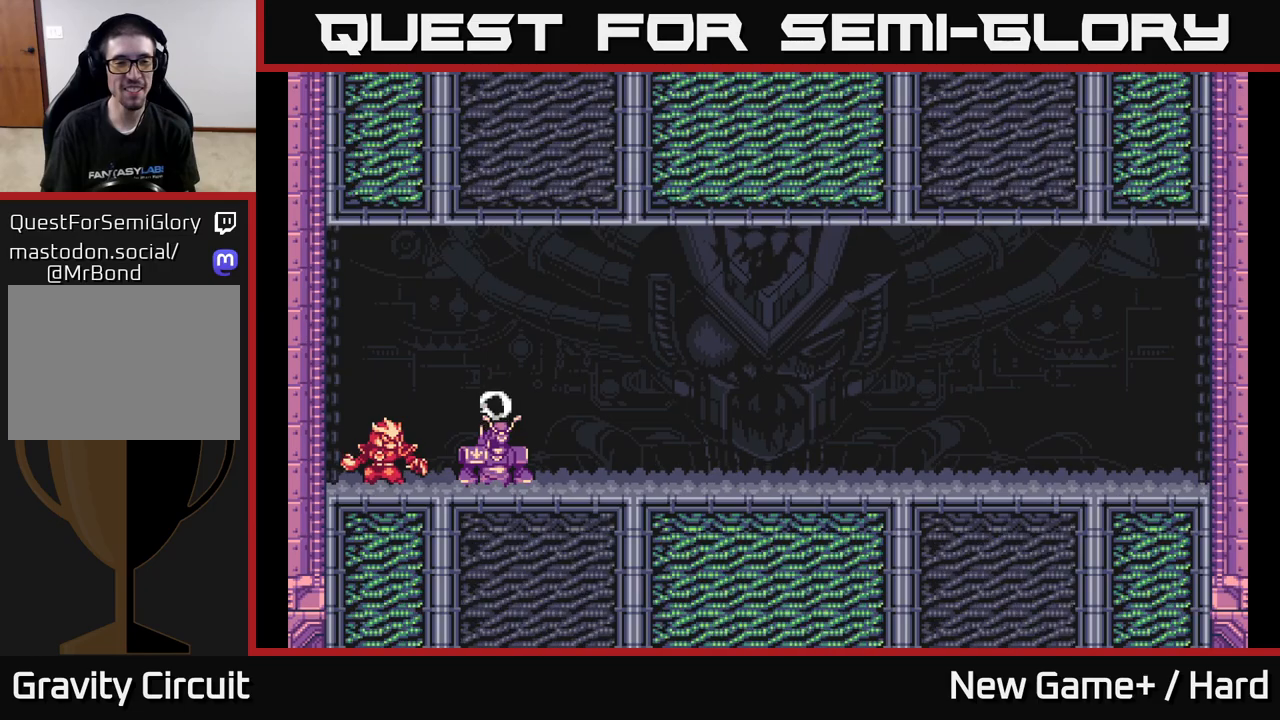
{"buttons": [], "left_stick": "center", "right_stick": "center", "events": []}
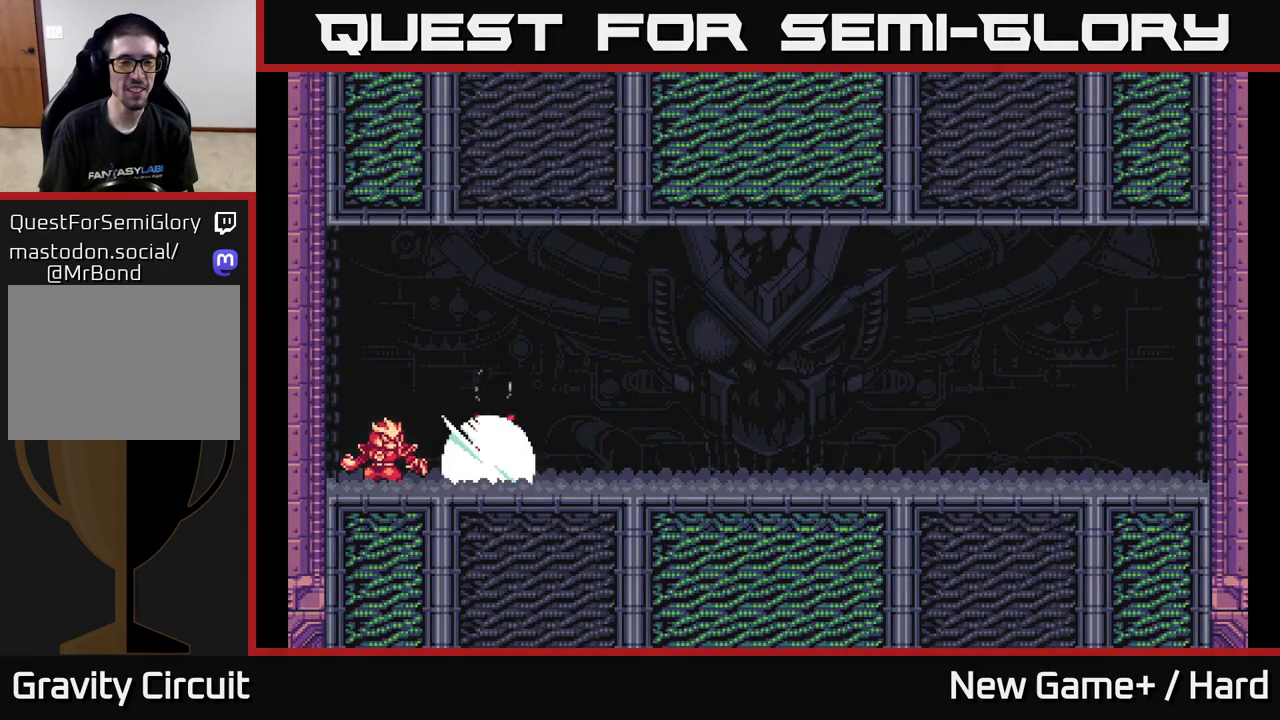
{"buttons": [], "left_stick": "up", "right_stick": "down", "events": [[17, "left_stick", "up"], [100, "left_stick", "up-right"], [133, "right_stick", "down-left"], [217, "right_stick", "up-left"], [283, "right_stick", "up-right"], [300, "left_stick", "left"], [417, "right_stick", "down-right"], [467, "right_stick", "down"], [483, "left_stick", "up"]]}
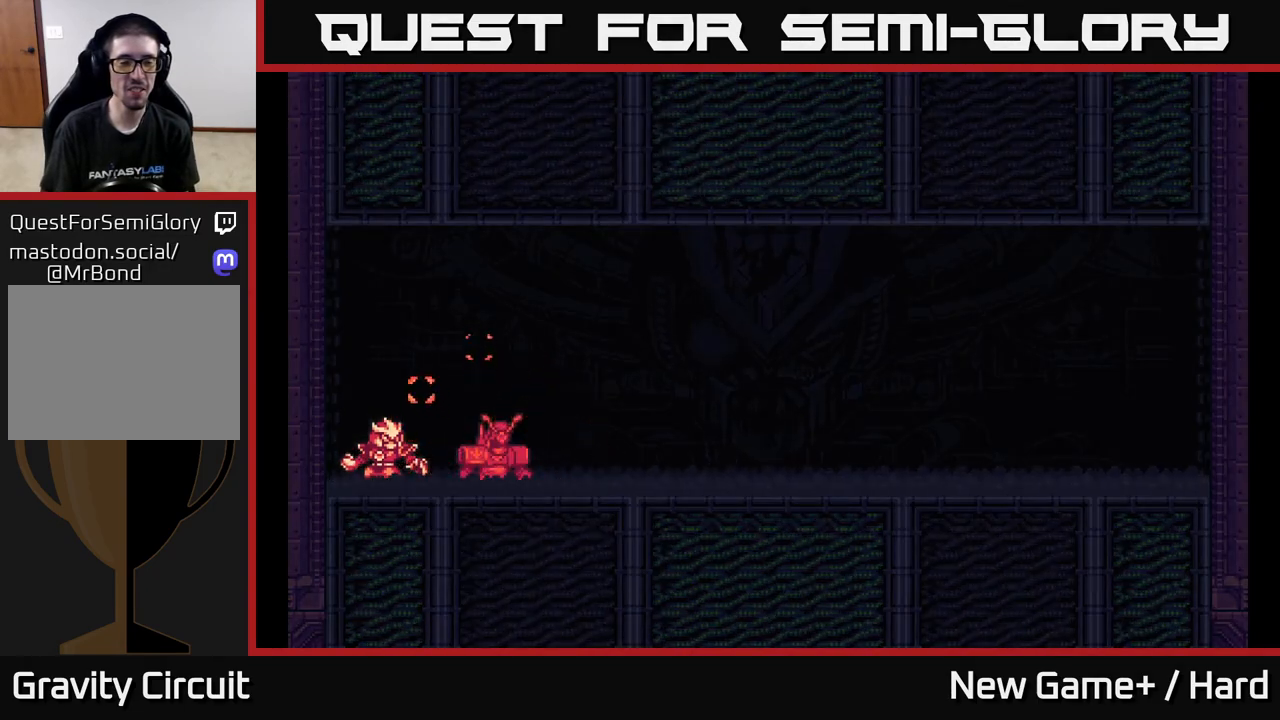
{"buttons": [], "left_stick": "right", "right_stick": "up-left", "events": [[17, "right_stick", "down-left"], [83, "left_stick", "right"], [100, "right_stick", "up-left"], [183, "right_stick", "up-right"], [200, "left_stick", "down-left"], [283, "right_stick", "down-right"], [333, "left_stick", "up-left"], [383, "right_stick", "down-left"], [467, "left_stick", "right"], [483, "right_stick", "up-left"]]}
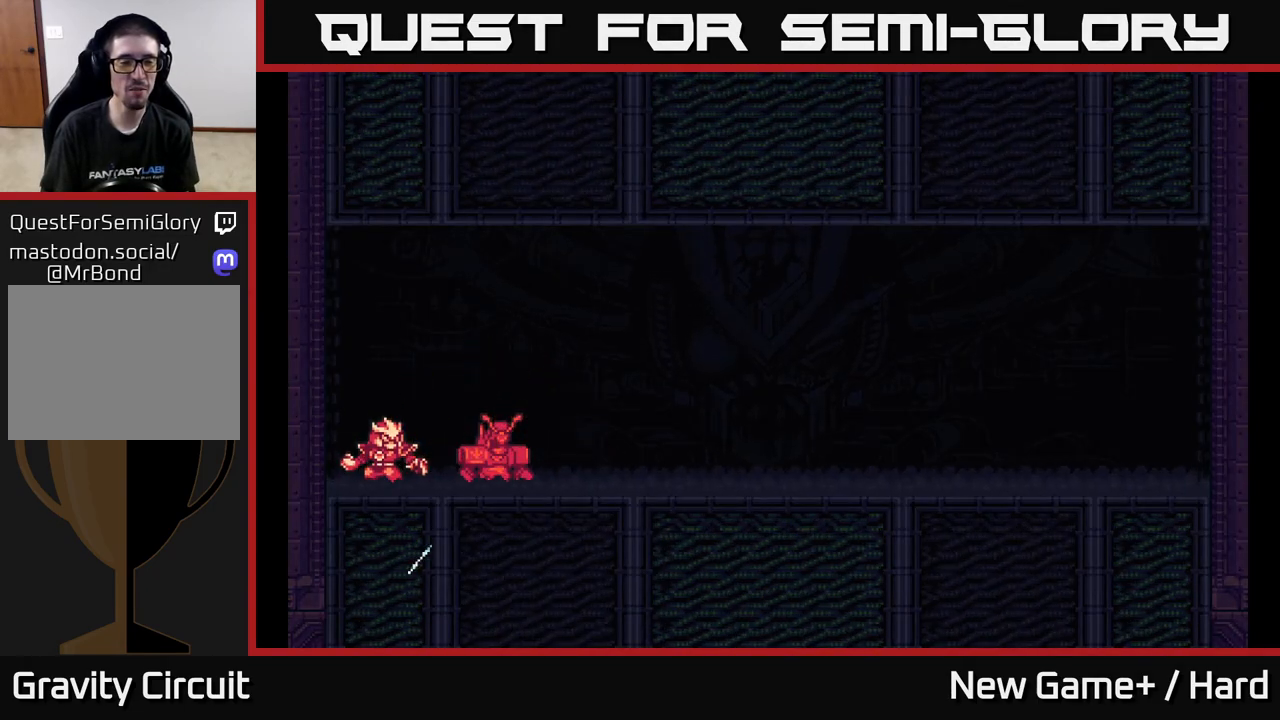
{"buttons": [], "left_stick": "down-right", "right_stick": "up-right", "events": [[33, "left_stick", "down-right"], [50, "right_stick", "up-right"], [100, "left_stick", "down-left"], [200, "right_stick", "down-right"], [283, "left_stick", "up-left"], [283, "right_stick", "down-left"], [367, "left_stick", "up-right"], [400, "right_stick", "up-left"], [467, "left_stick", "down-right"], [500, "right_stick", "up-right"]]}
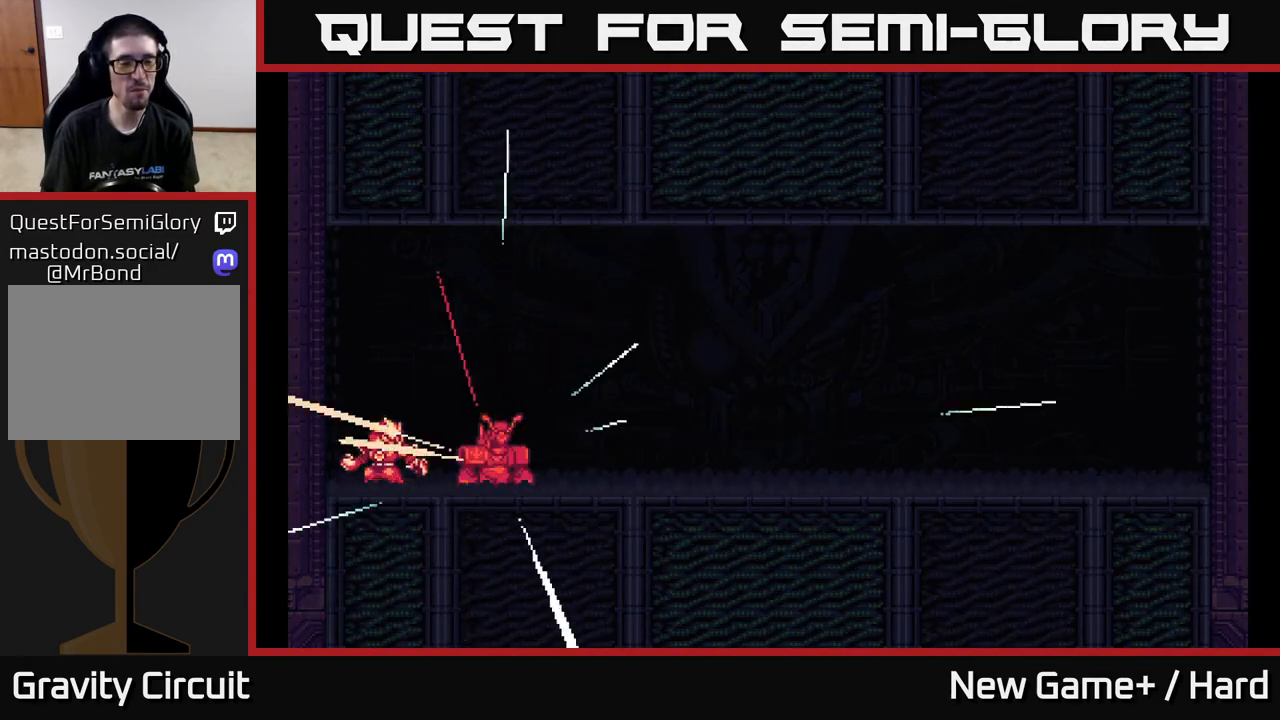
{"buttons": [], "left_stick": "down-left", "right_stick": "right", "events": [[33, "left_stick", "down-left"], [100, "right_stick", "down-right"], [183, "left_stick", "up-left"], [200, "right_stick", "down-left"], [300, "left_stick", "up-right"], [317, "right_stick", "up-left"], [383, "right_stick", "up-right"], [400, "left_stick", "down-right"], [467, "right_stick", "right"], [483, "left_stick", "down-left"]]}
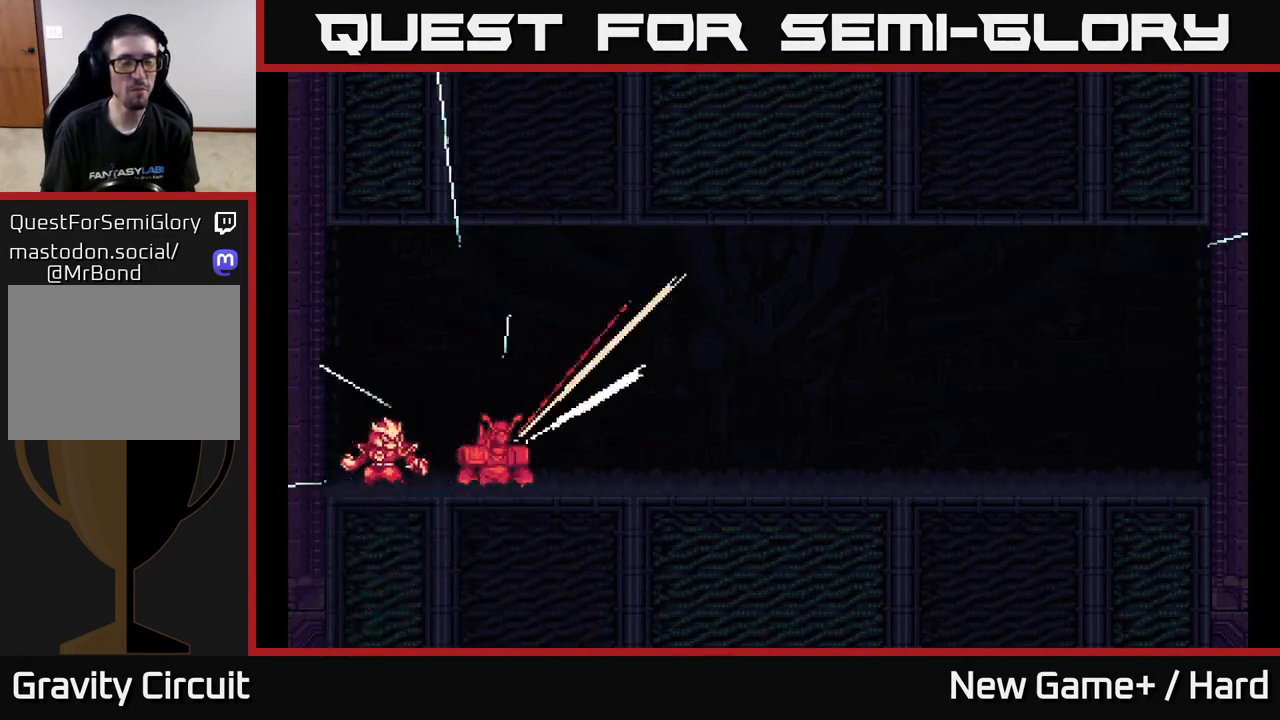
{"buttons": [], "left_stick": "down-left", "right_stick": "down-right", "events": [[33, "right_stick", "down-right"], [133, "right_stick", "down-left"], [150, "left_stick", "up-left"], [250, "right_stick", "up-left"], [267, "left_stick", "up-right"], [350, "right_stick", "up-right"], [367, "left_stick", "down-right"], [433, "left_stick", "down-left"], [500, "right_stick", "down-right"]]}
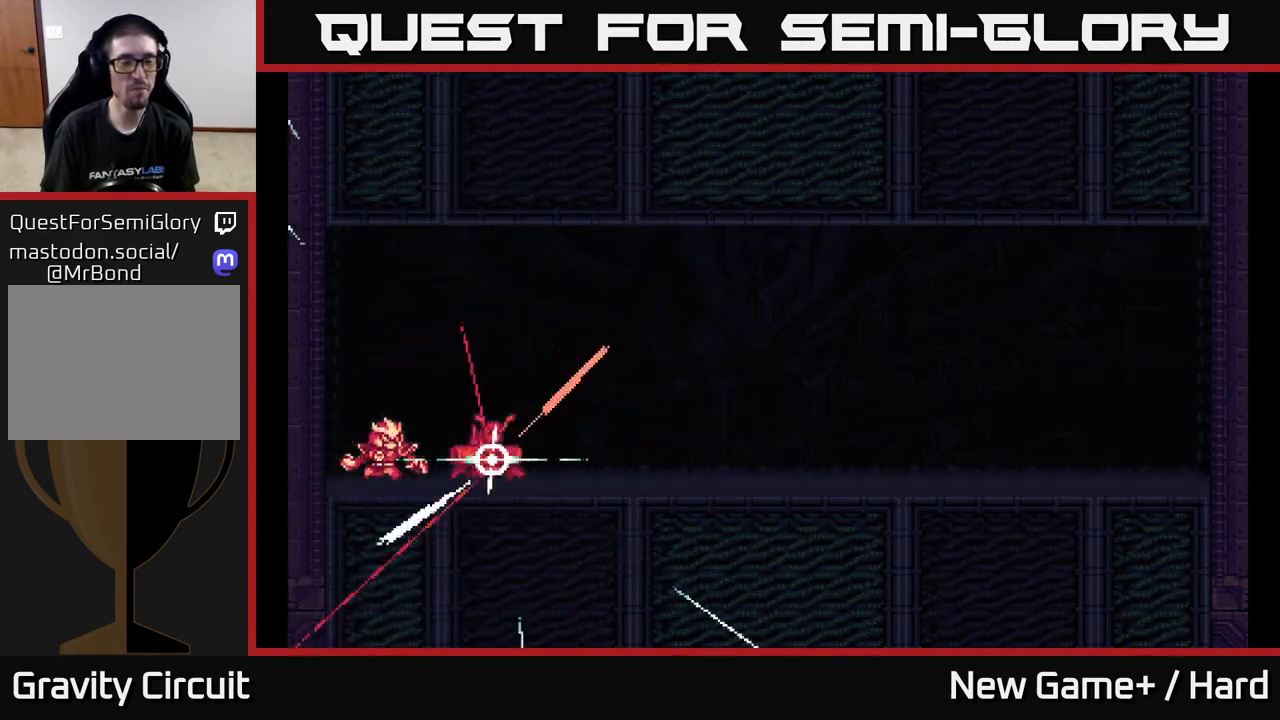
{"buttons": [], "left_stick": "down-left", "right_stick": "down-left", "events": [[83, "left_stick", "up-left"], [83, "right_stick", "down-left"], [183, "right_stick", "up-left"], [200, "left_stick", "up-right"], [283, "right_stick", "up-right"], [300, "left_stick", "down-right"], [367, "left_stick", "down-left"], [433, "right_stick", "down-right"], [500, "right_stick", "down-left"]]}
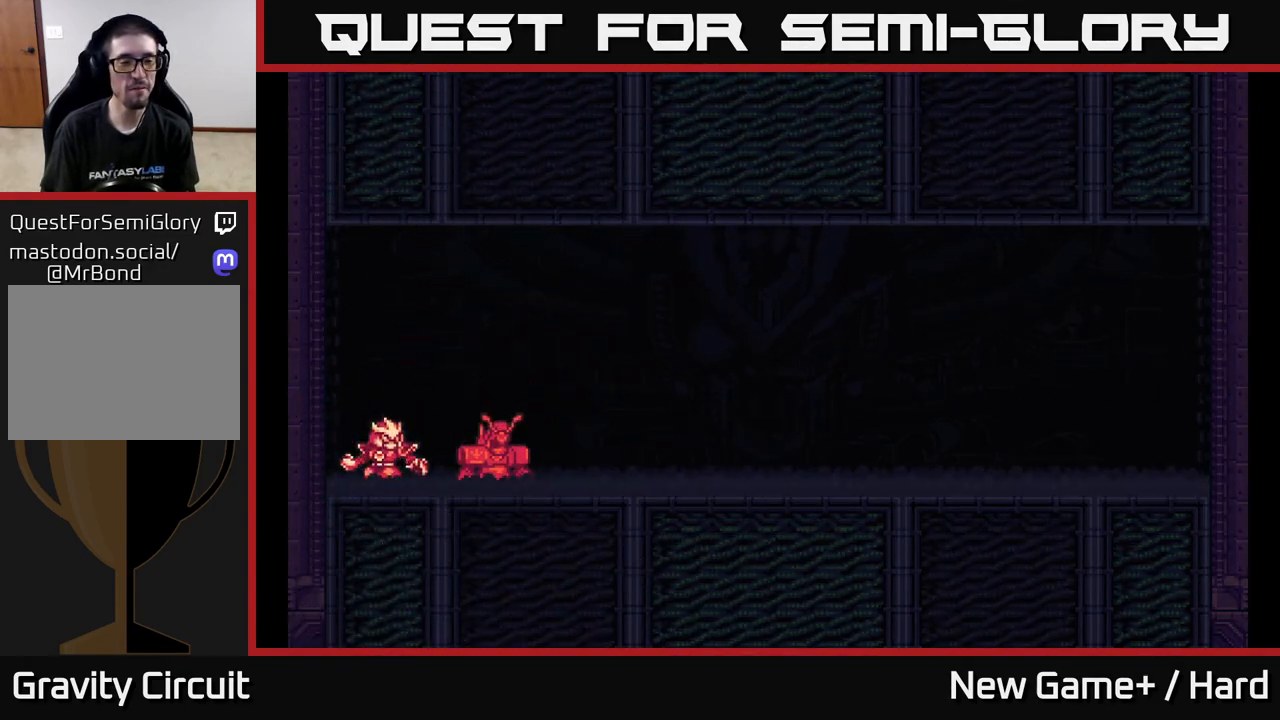
{"buttons": [], "left_stick": "up-left", "right_stick": "down-left", "events": [[33, "left_stick", "up-left"], [117, "right_stick", "up-left"], [133, "left_stick", "up-right"], [217, "right_stick", "up-right"], [250, "left_stick", "down-right"], [333, "left_stick", "down-left"], [333, "right_stick", "down-right"], [417, "right_stick", "down-left"], [483, "left_stick", "up-left"]]}